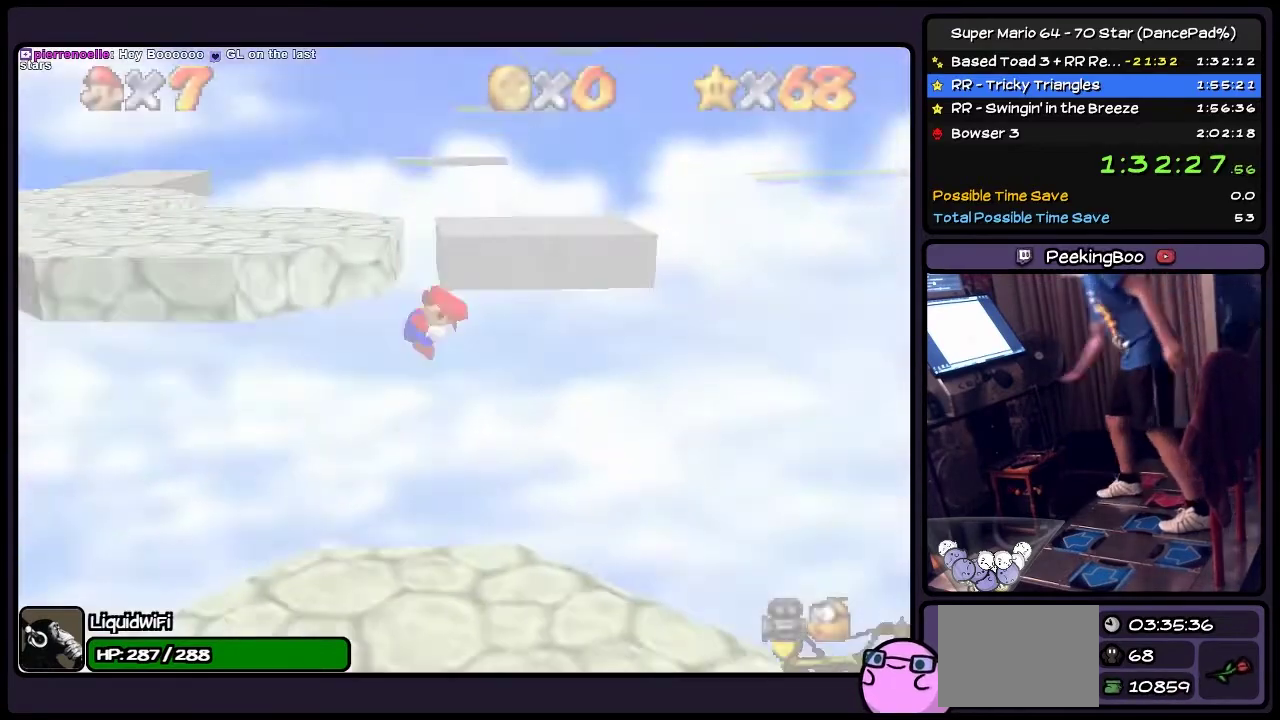
Gameplay with a controller (Nintendo layout); each line is a JSON object with the inputs held at the frame after it. "events" lists button and stick changes between this image and that frame as [ms after this image, input, new state], when the widget could be followed in between. Not read: L3 R3.
{"buttons": [], "events": []}
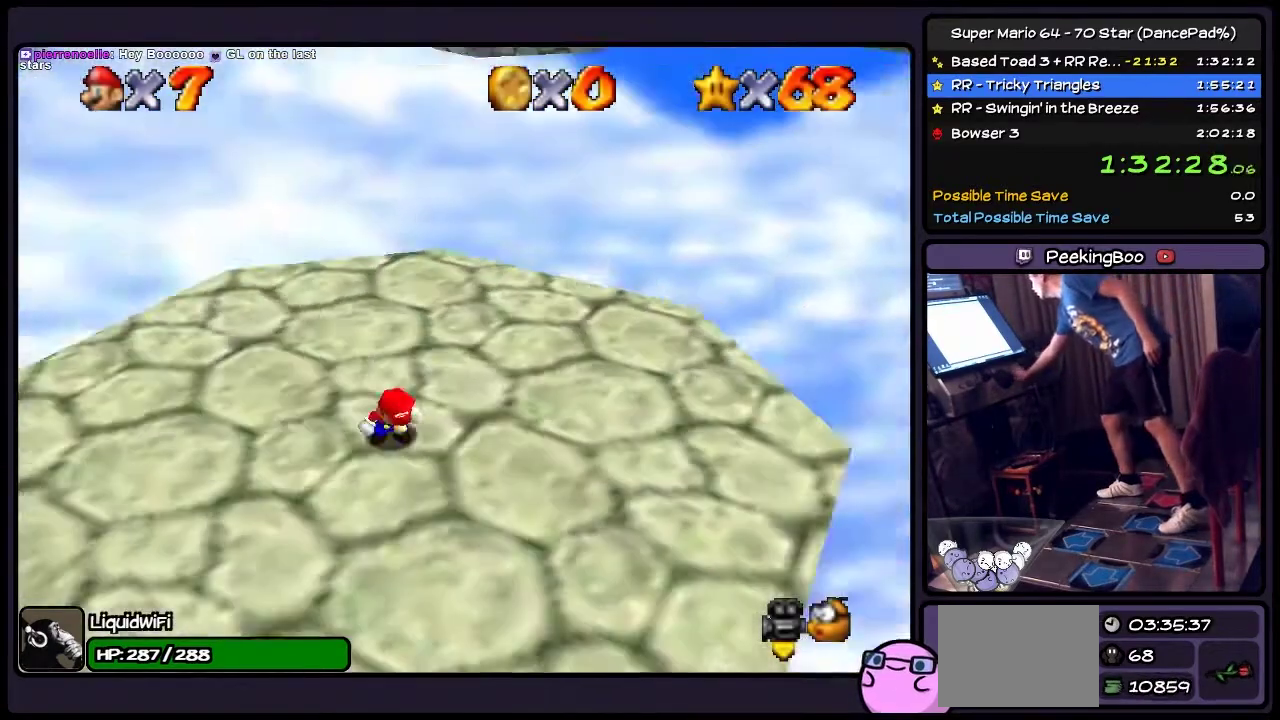
{"buttons": [], "events": [[368, "C_RIGHT", "down"], [434, "C_RIGHT", "up"]]}
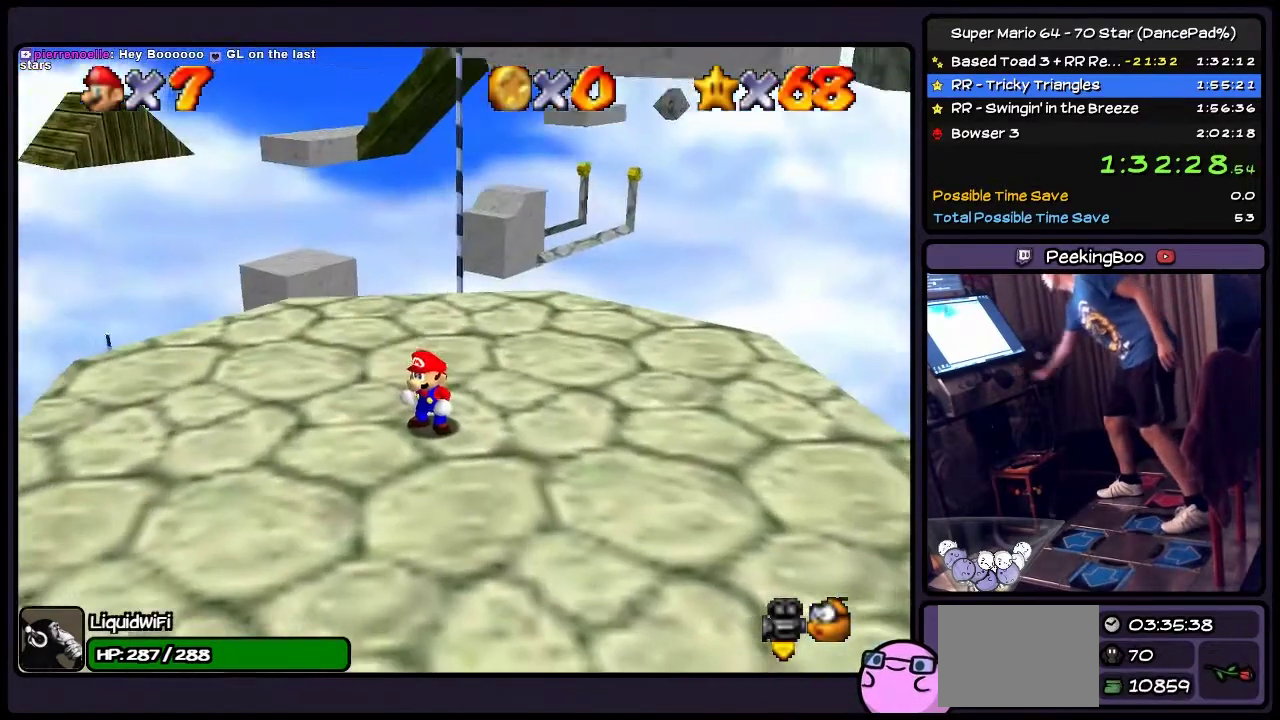
{"buttons": [], "events": []}
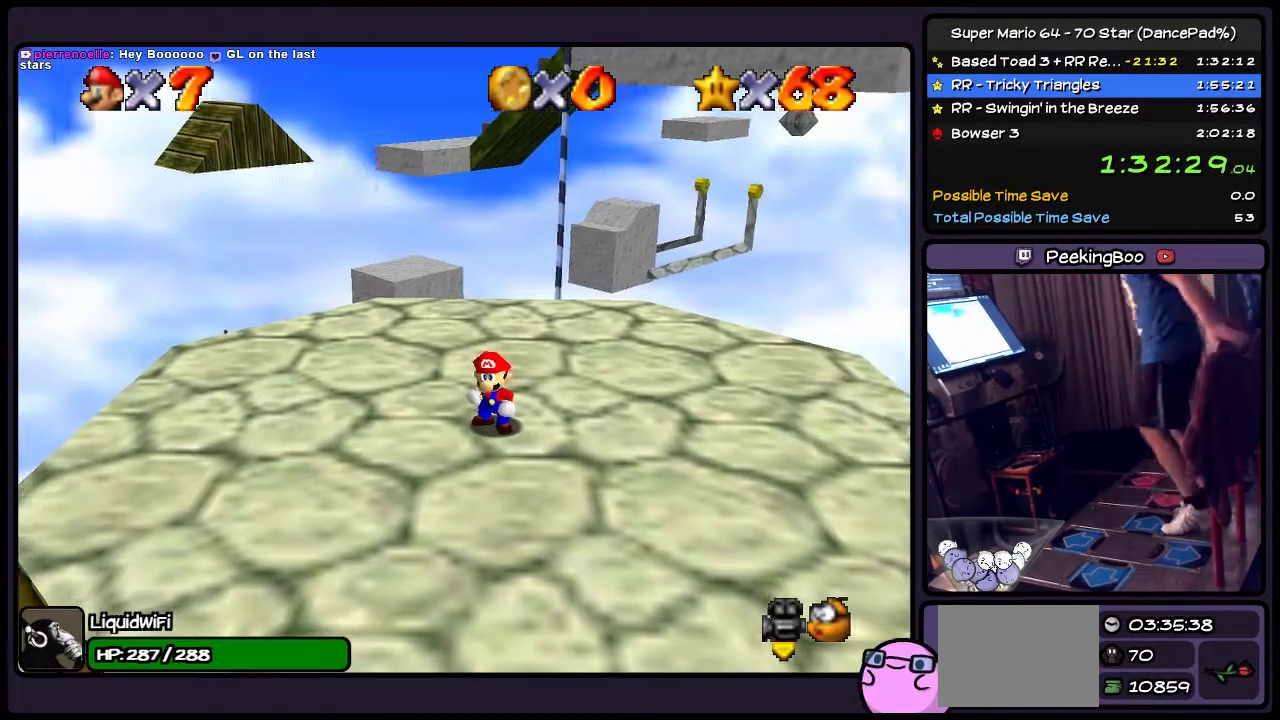
{"buttons": [], "events": [[166, "DPAD_RIGHT", "down"], [500, "DPAD_RIGHT", "up"]]}
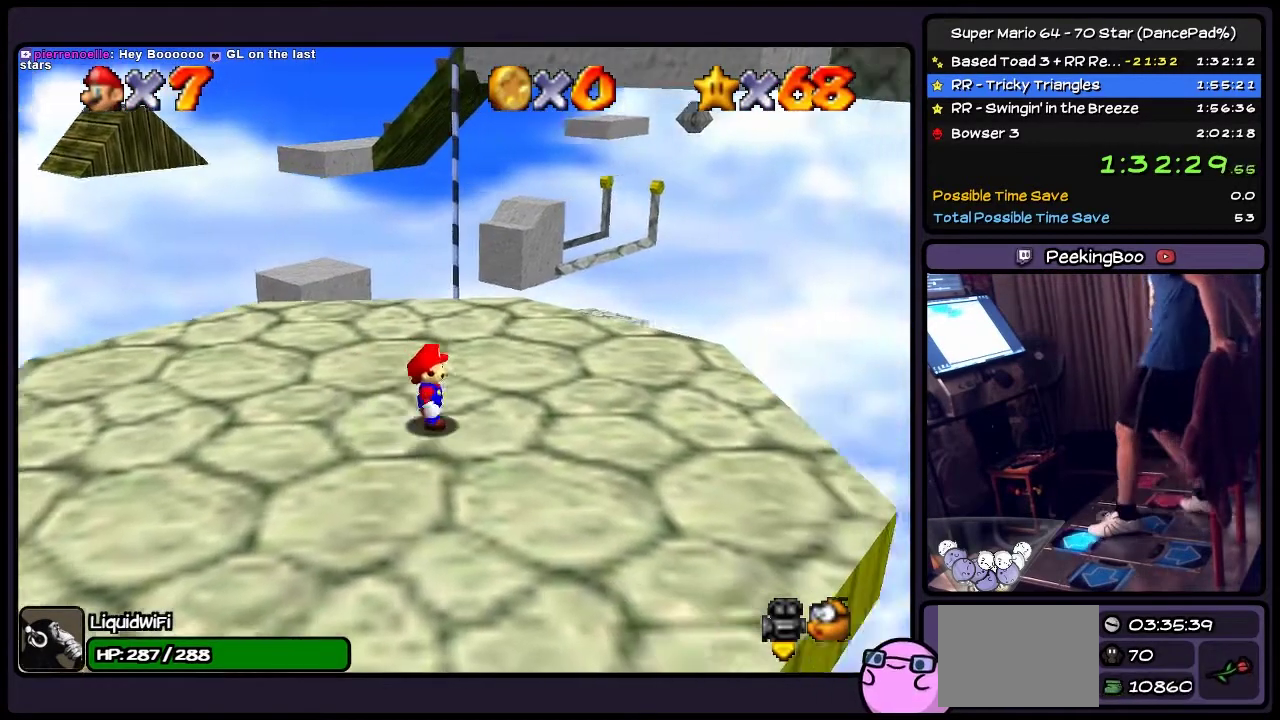
{"buttons": ["DPAD_UP", "DPAD_RIGHT"], "events": [[67, "DPAD_UP", "down"], [300, "DPAD_RIGHT", "down"]]}
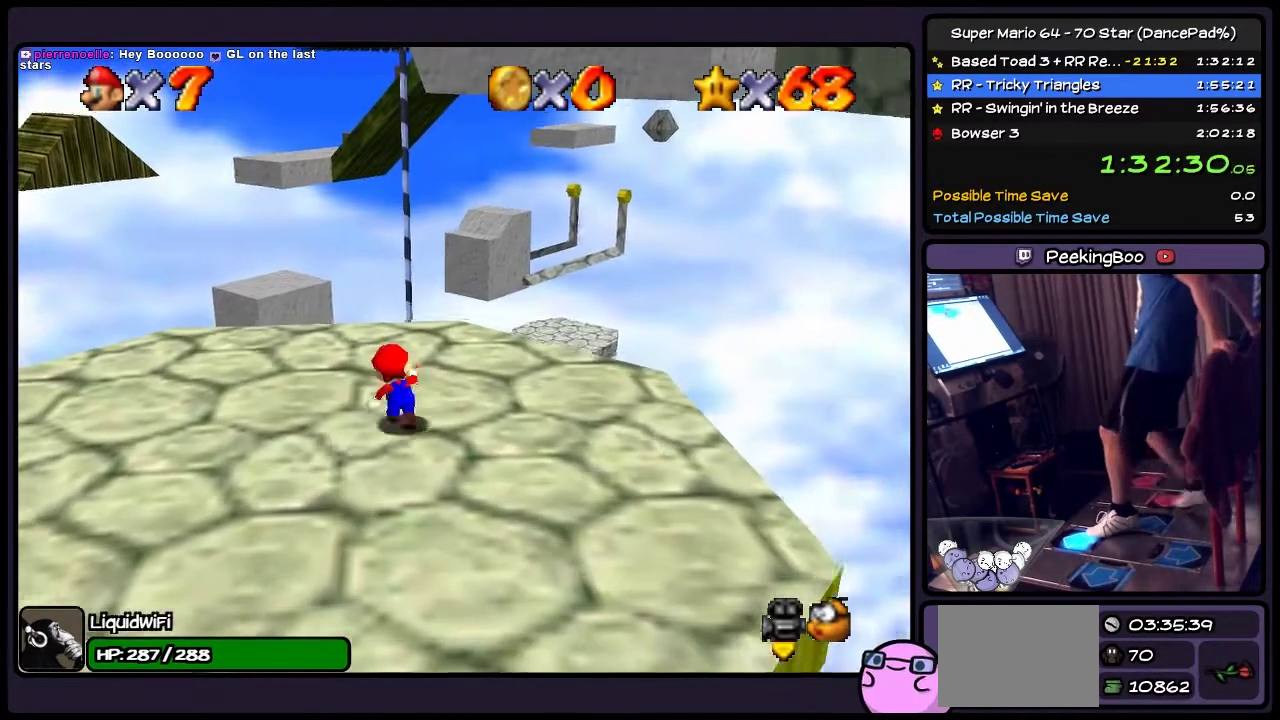
{"buttons": ["DPAD_UP"], "events": [[34, "DPAD_RIGHT", "up"]]}
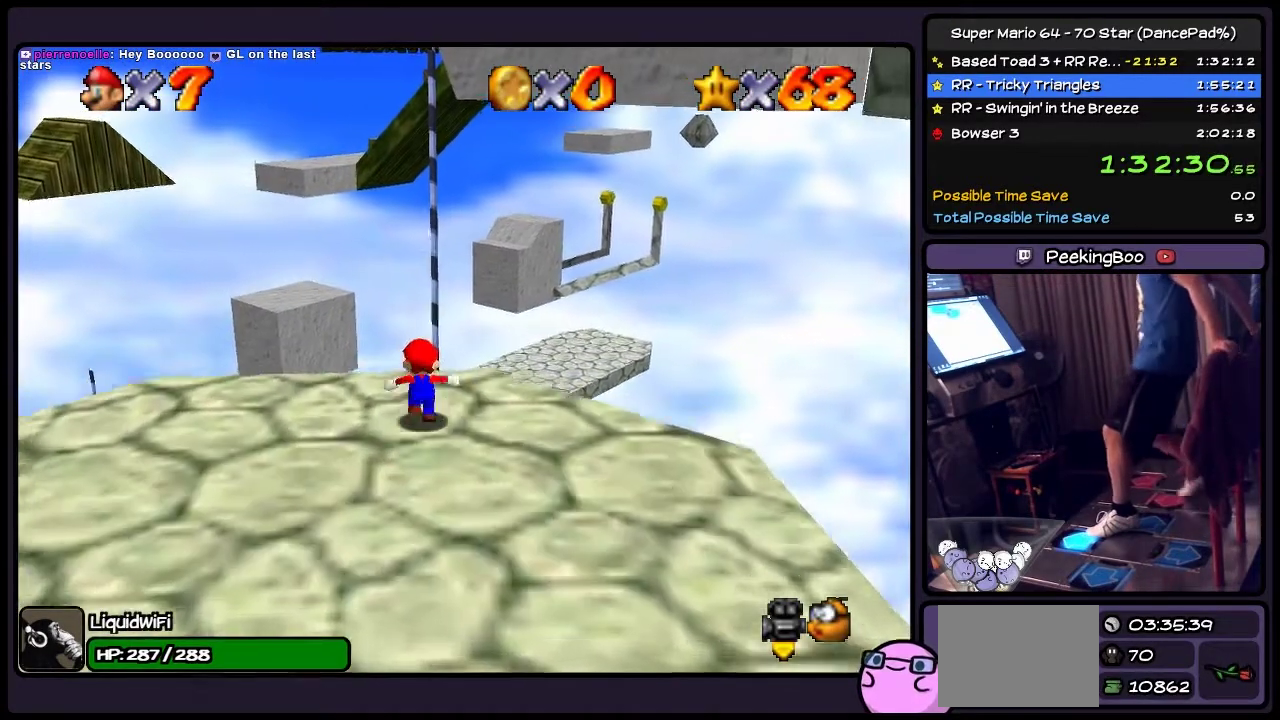
{"buttons": ["Z", "DPAD_UP"], "events": [[133, "Z", "down"], [334, "A", "down"], [501, "A", "up"]]}
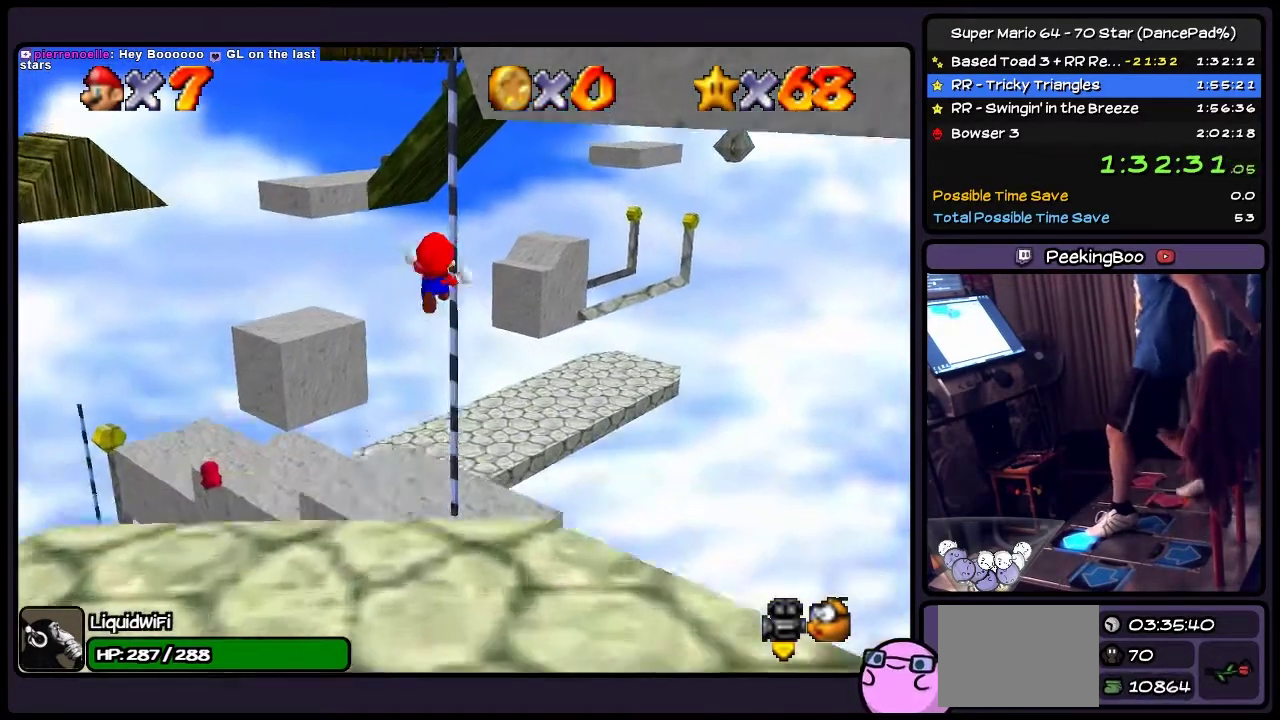
{"buttons": [], "events": [[133, "Z", "up"], [233, "DPAD_RIGHT", "down"], [400, "DPAD_UP", "up"], [500, "DPAD_RIGHT", "up"]]}
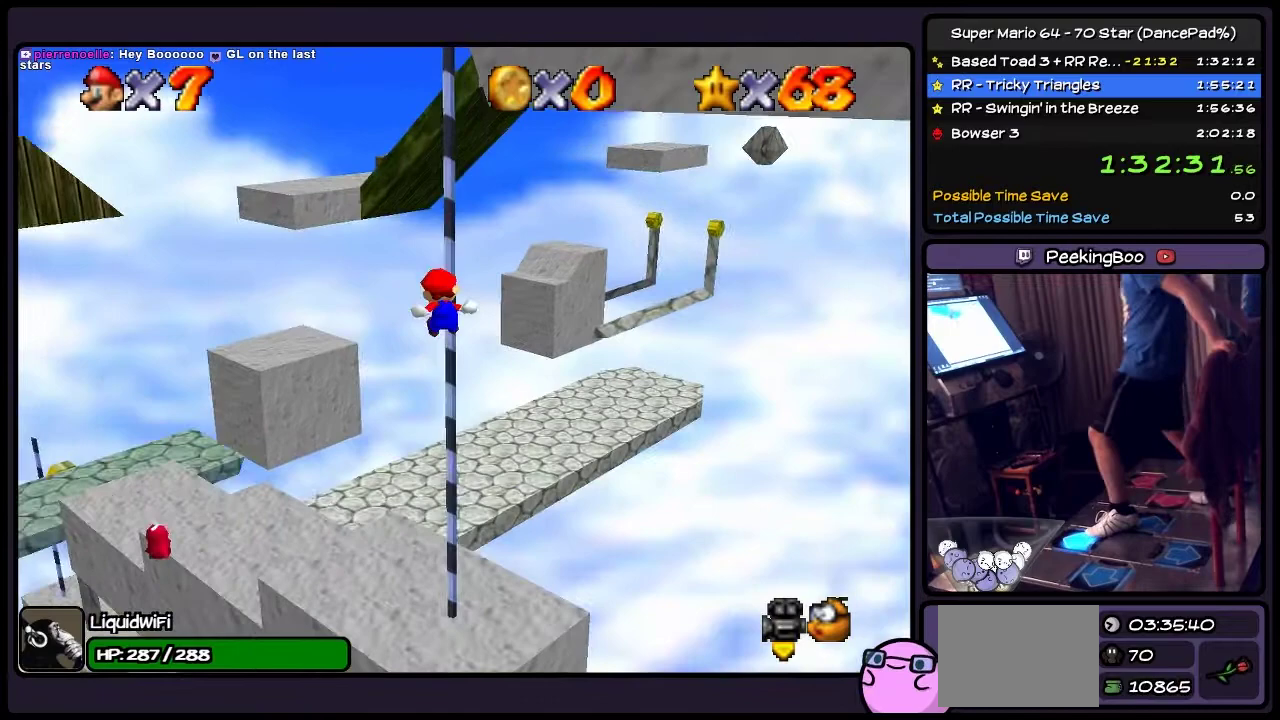
{"buttons": ["DPAD_UP"], "events": [[33, "DPAD_UP", "down"]]}
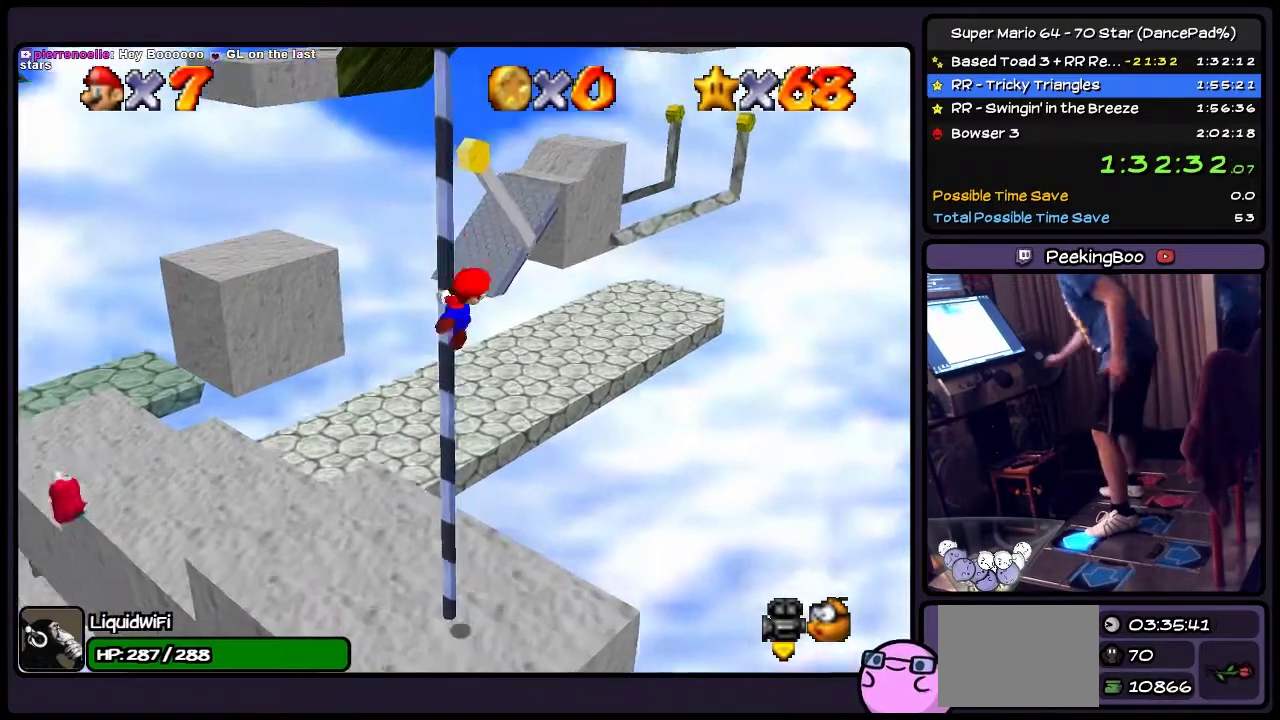
{"buttons": [], "events": [[333, "DPAD_UP", "up"]]}
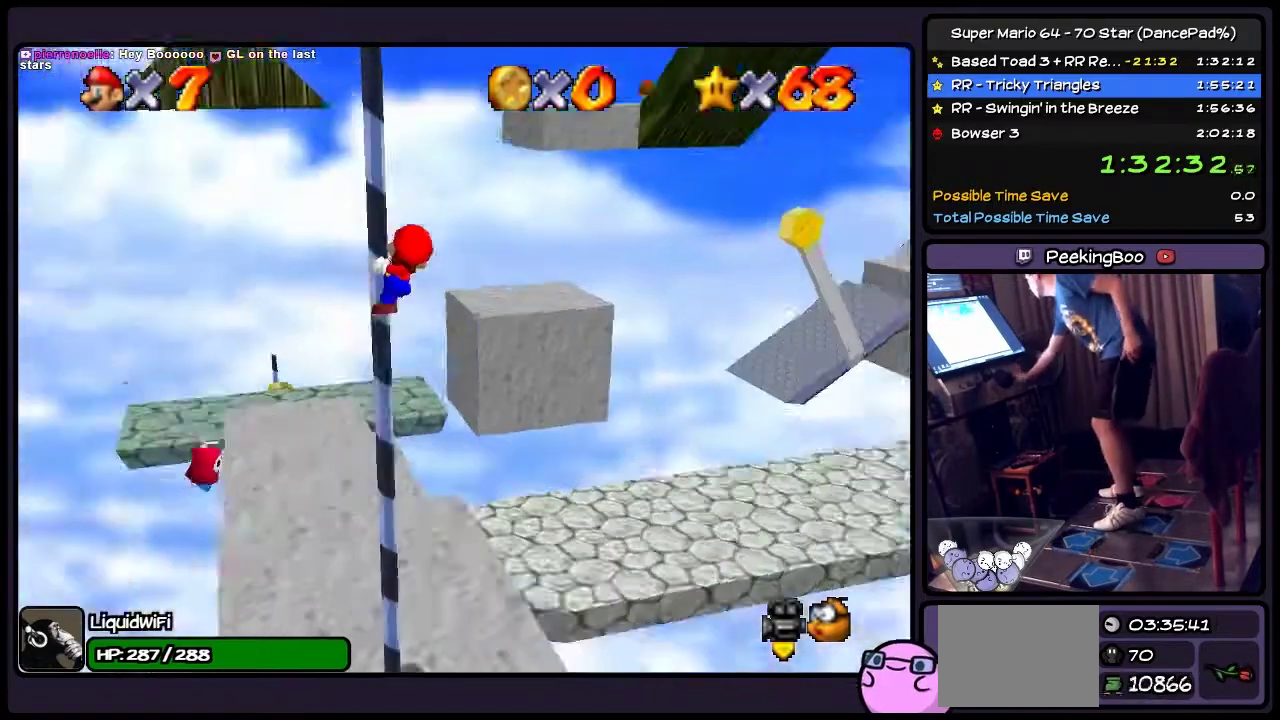
{"buttons": [], "events": []}
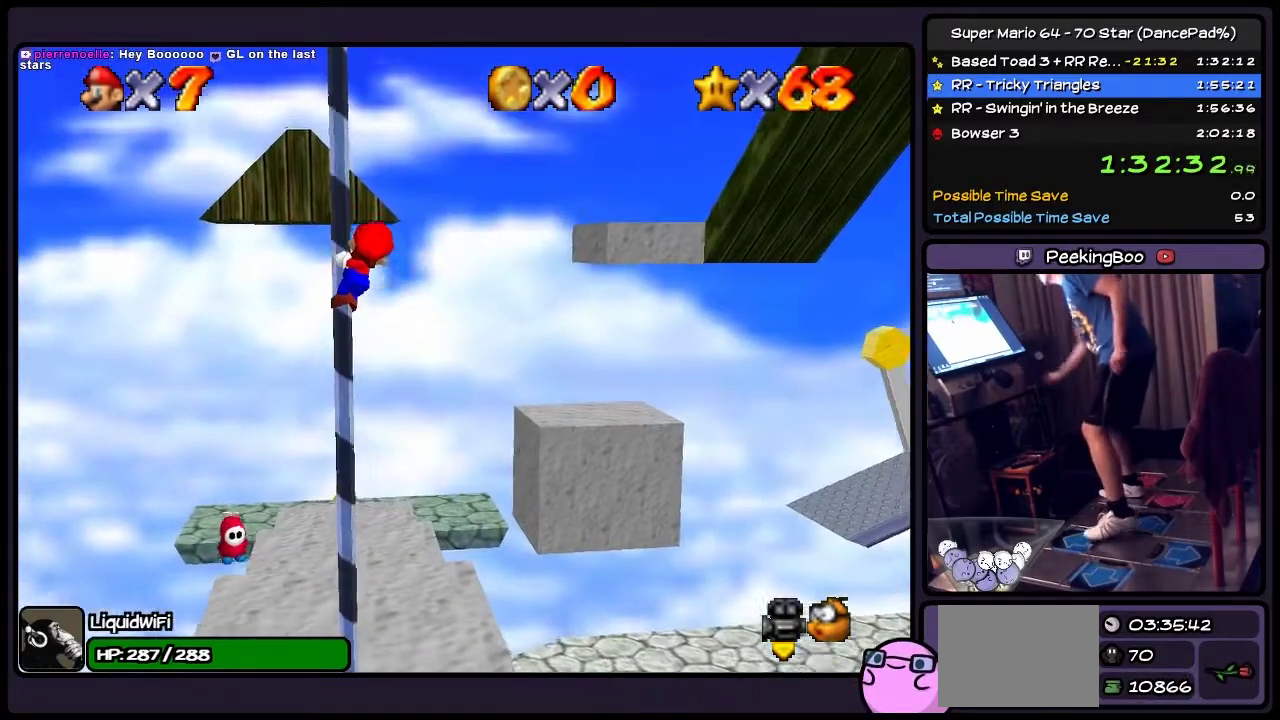
{"buttons": ["DPAD_UP"], "events": [[67, "DPAD_UP", "down"]]}
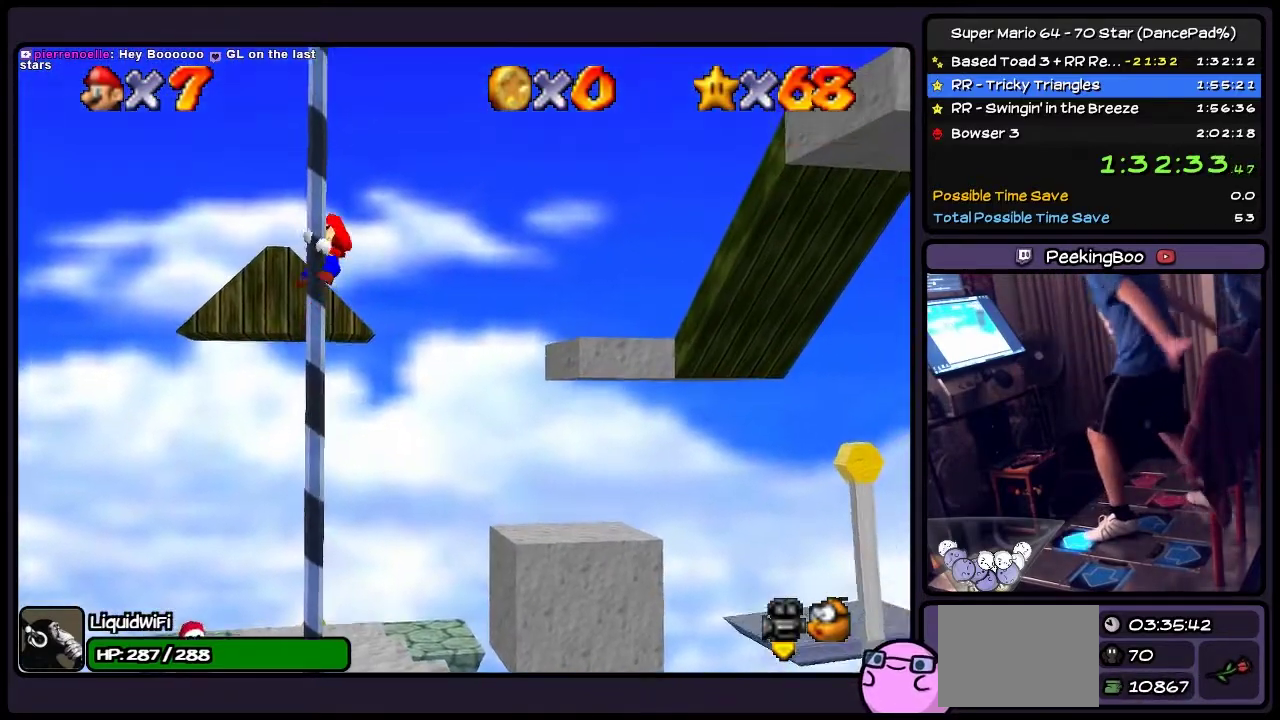
{"buttons": ["A", "DPAD_UP"], "events": [[500, "A", "down"]]}
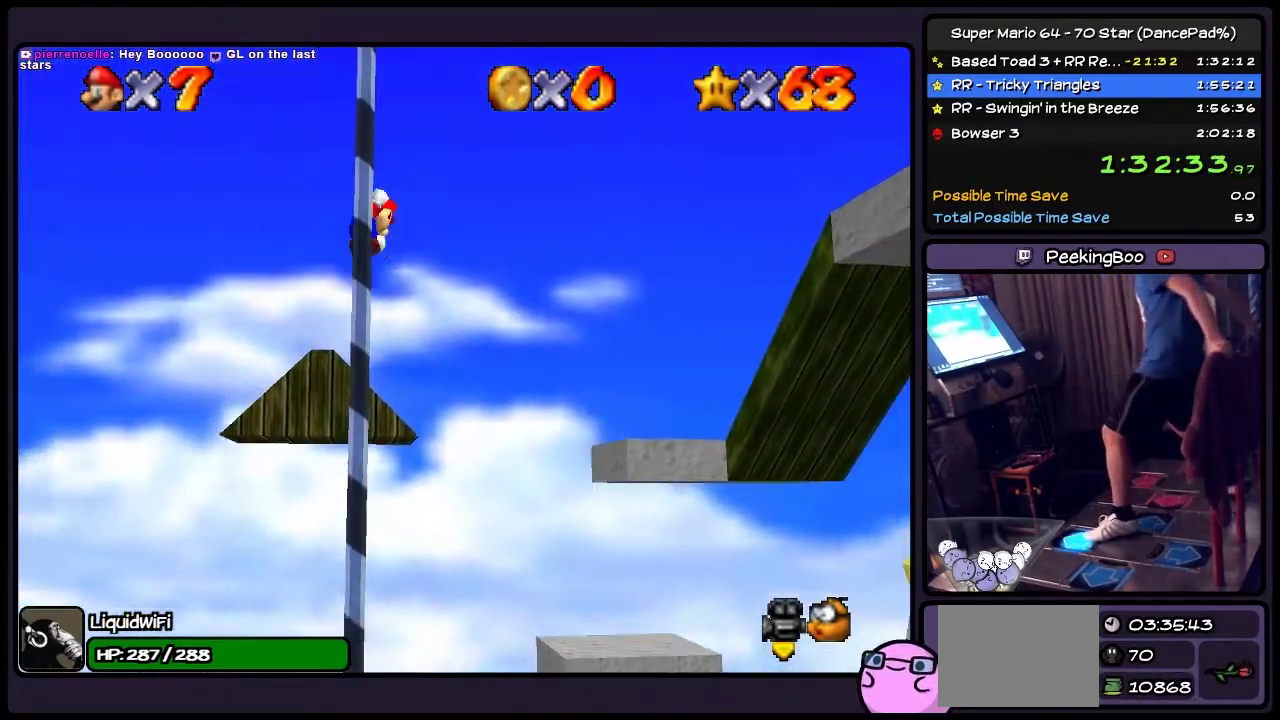
{"buttons": ["DPAD_UP"], "events": [[200, "A", "up"]]}
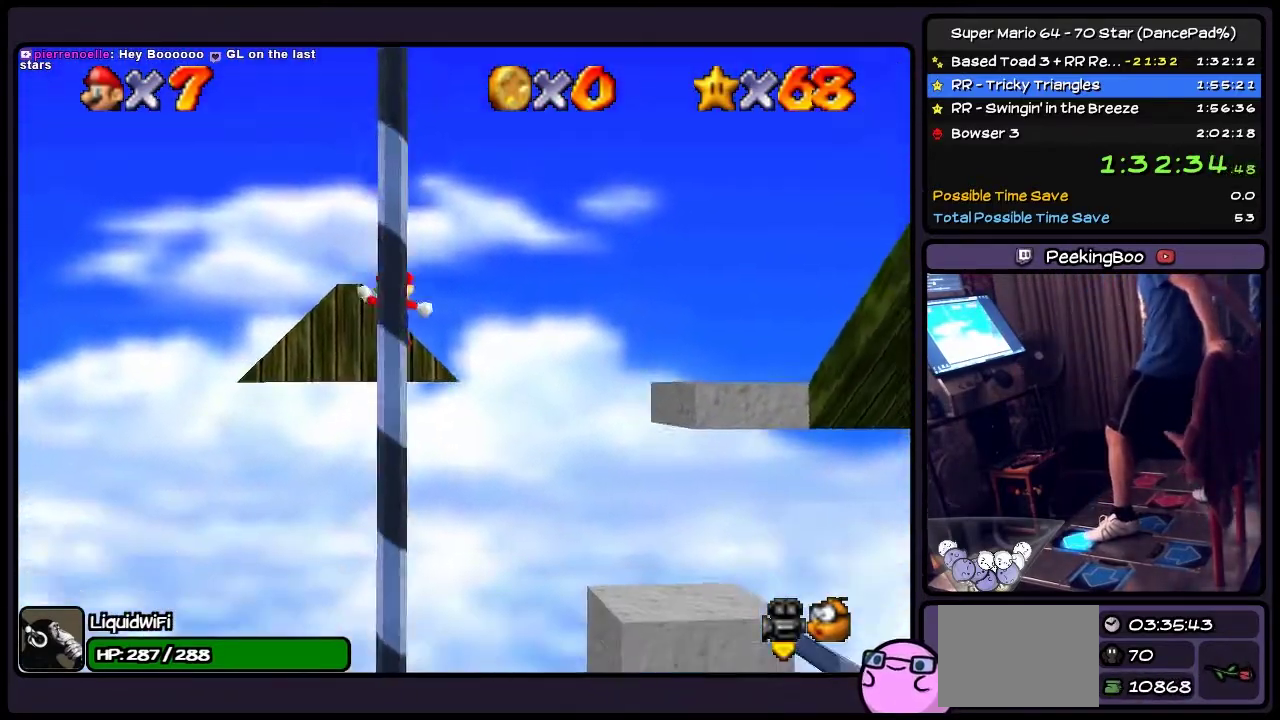
{"buttons": ["B", "DPAD_UP"], "events": [[433, "B", "down"]]}
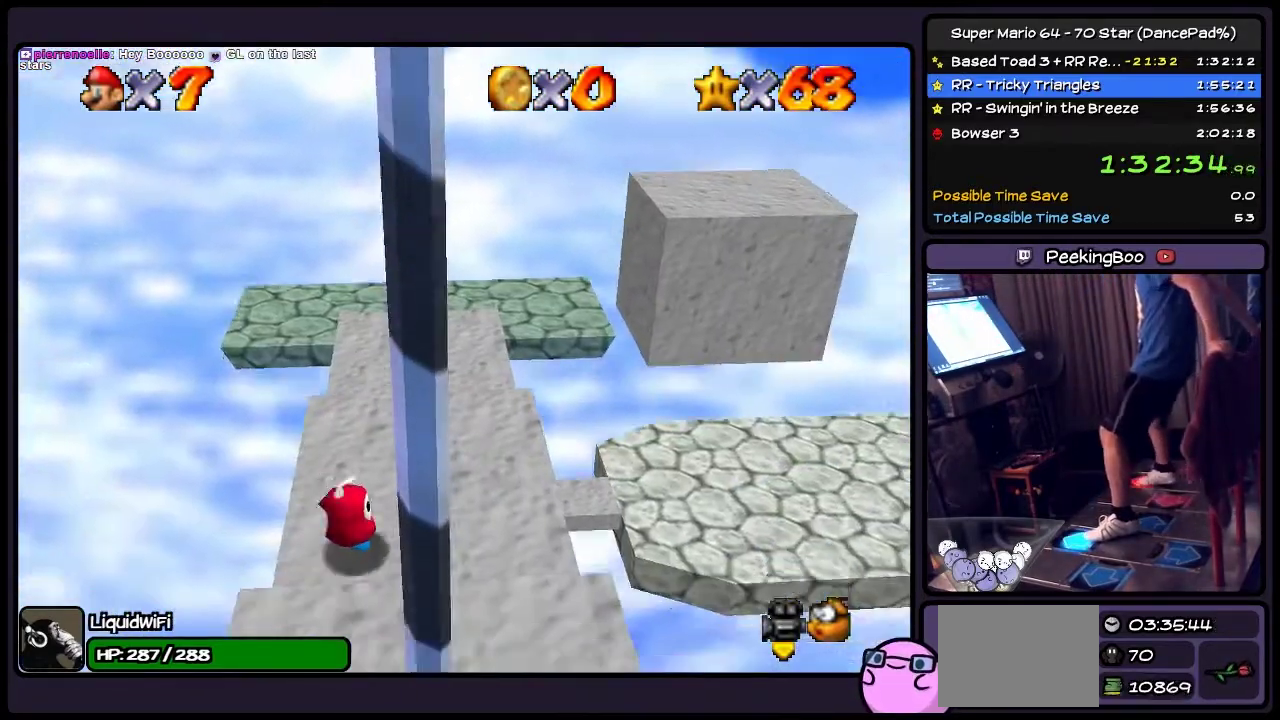
{"buttons": ["A", "DPAD_UP"], "events": [[200, "B", "up"], [367, "A", "down"]]}
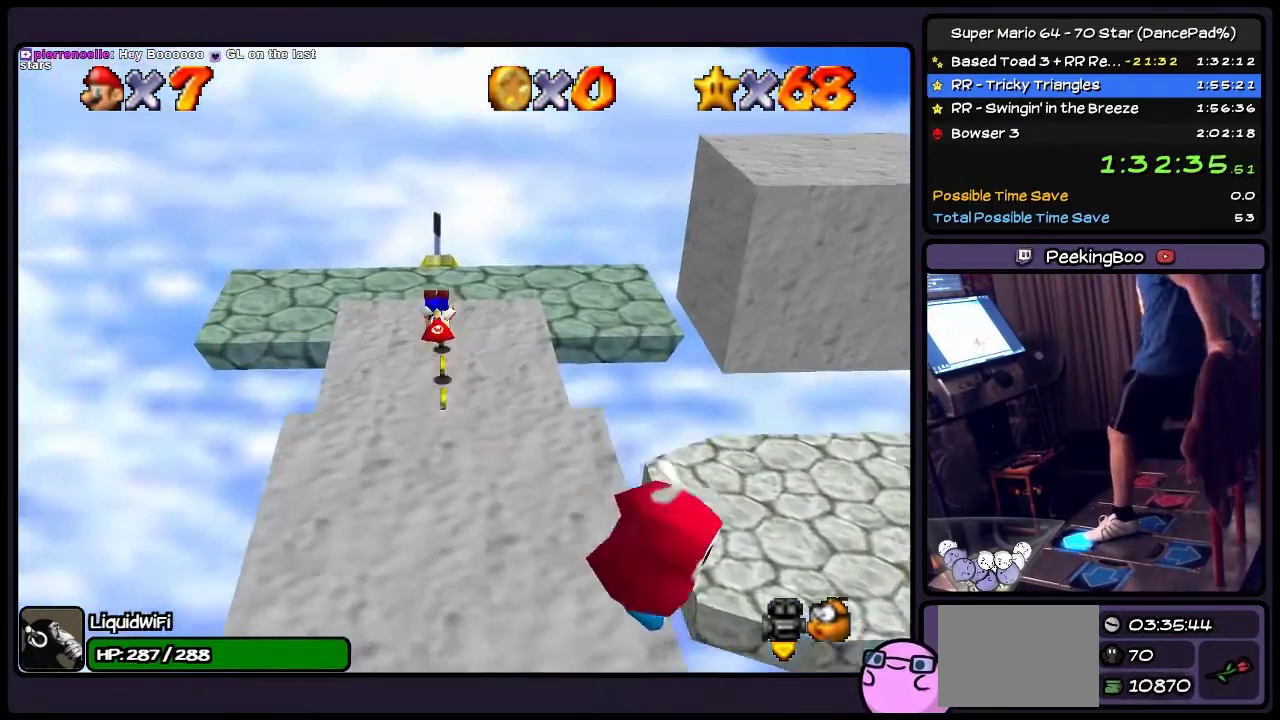
{"buttons": ["DPAD_UP"], "events": [[100, "A", "up"]]}
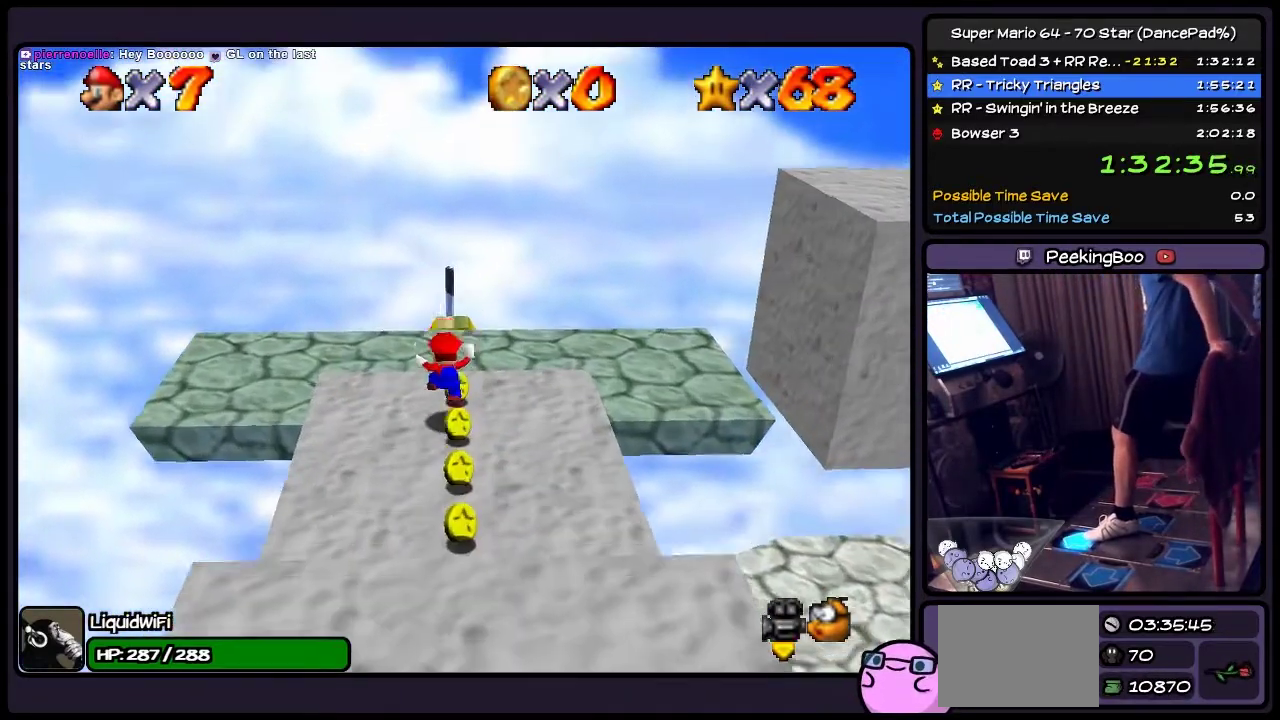
{"buttons": [], "events": [[434, "DPAD_UP", "up"]]}
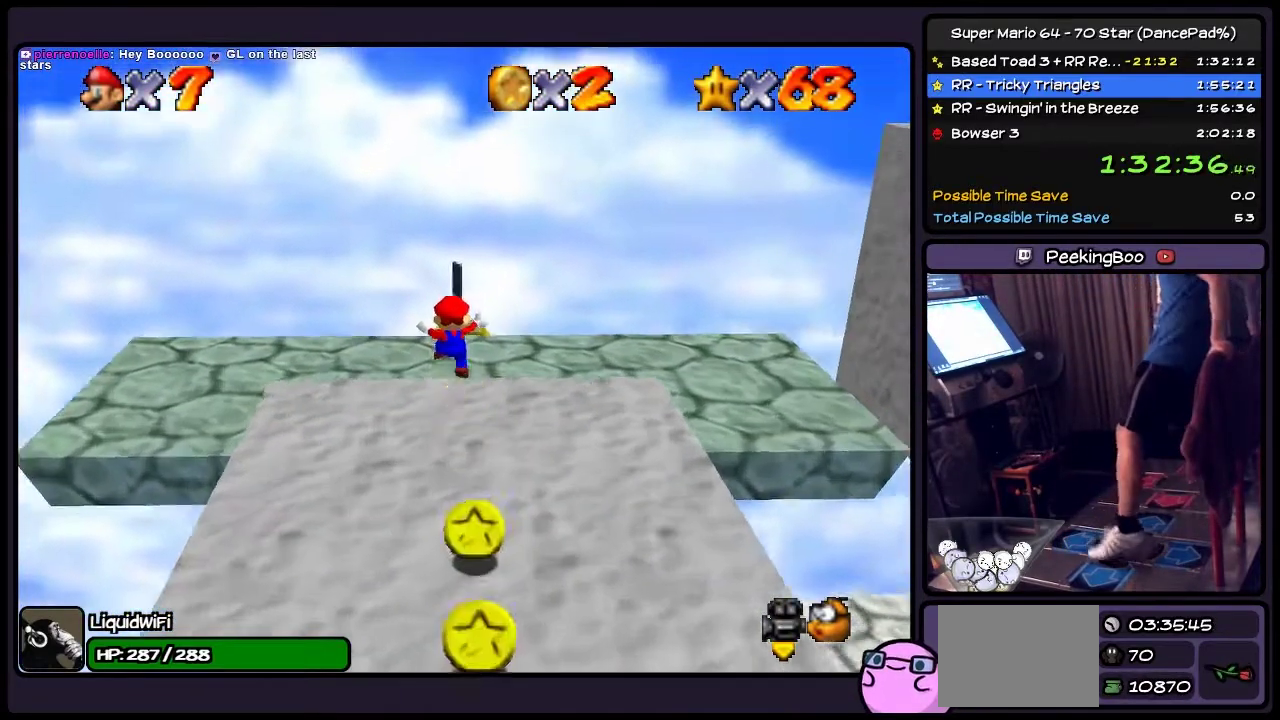
{"buttons": ["DPAD_LEFT"], "events": [[66, "DPAD_LEFT", "down"]]}
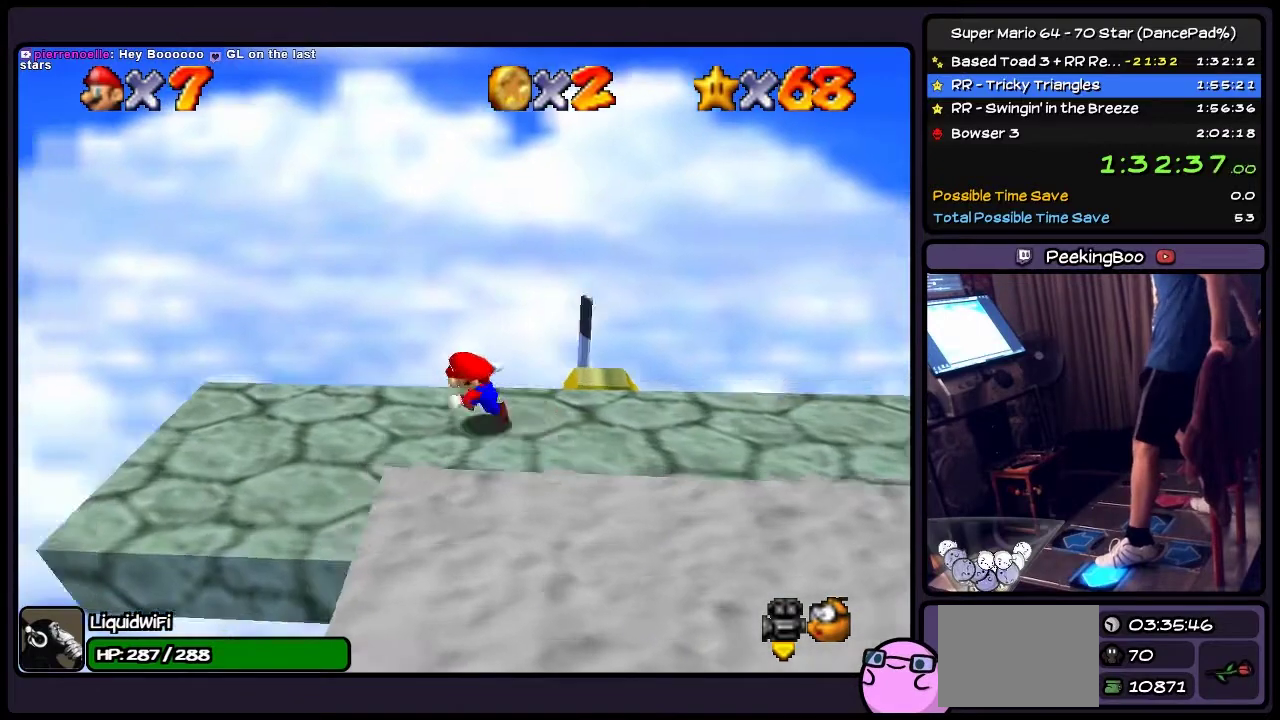
{"buttons": ["DPAD_DOWN"], "events": [[167, "DPAD_LEFT", "up"], [434, "DPAD_DOWN", "down"]]}
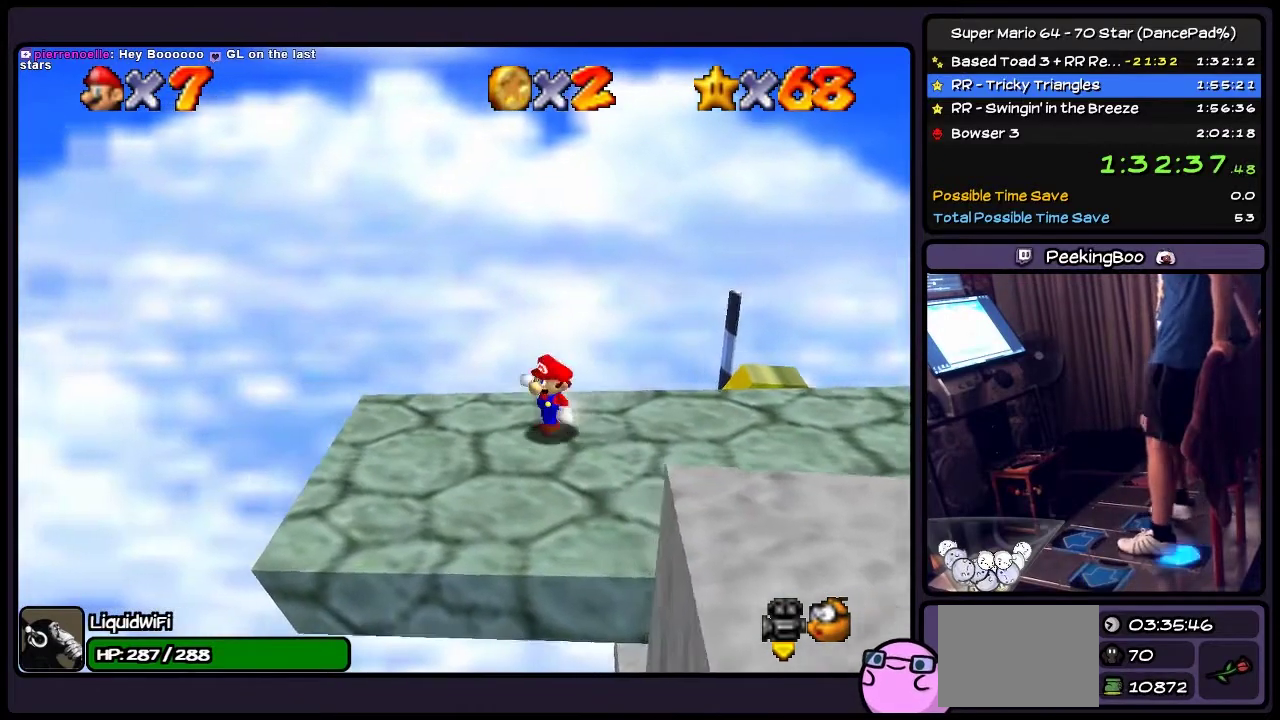
{"buttons": ["DPAD_RIGHT"], "events": [[200, "DPAD_RIGHT", "down"], [333, "DPAD_DOWN", "up"]]}
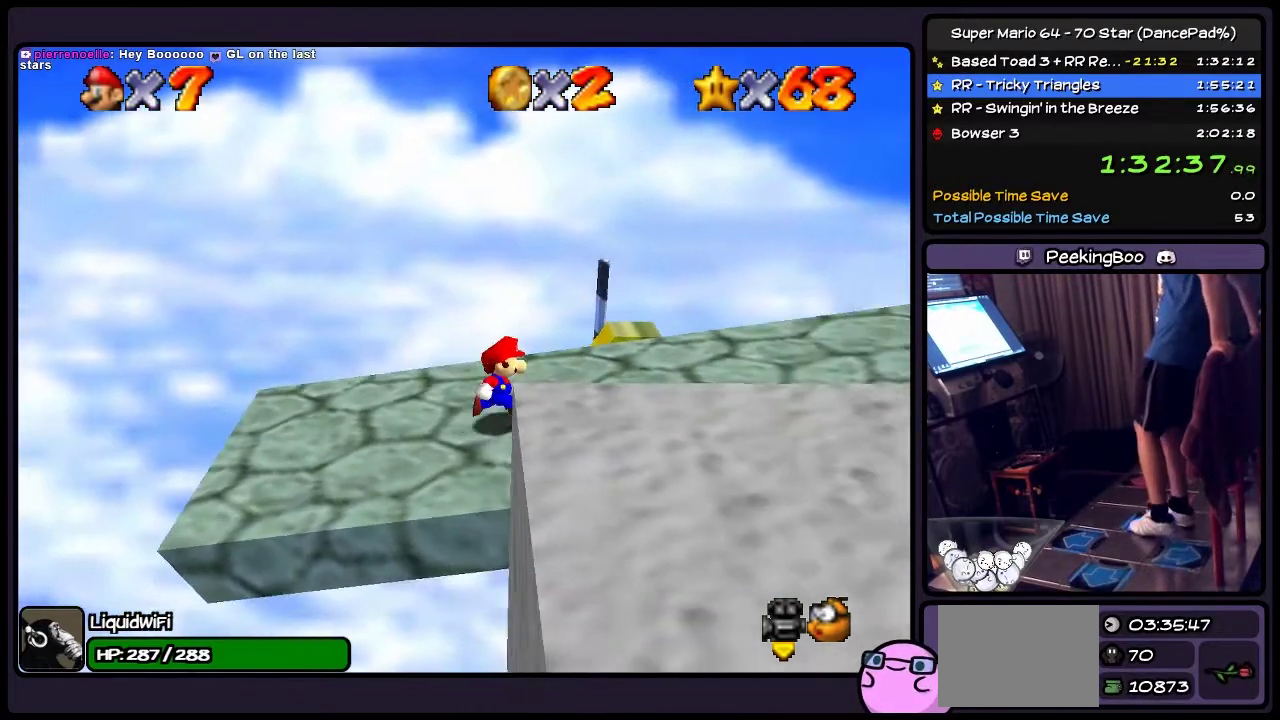
{"buttons": ["DPAD_RIGHT"], "events": []}
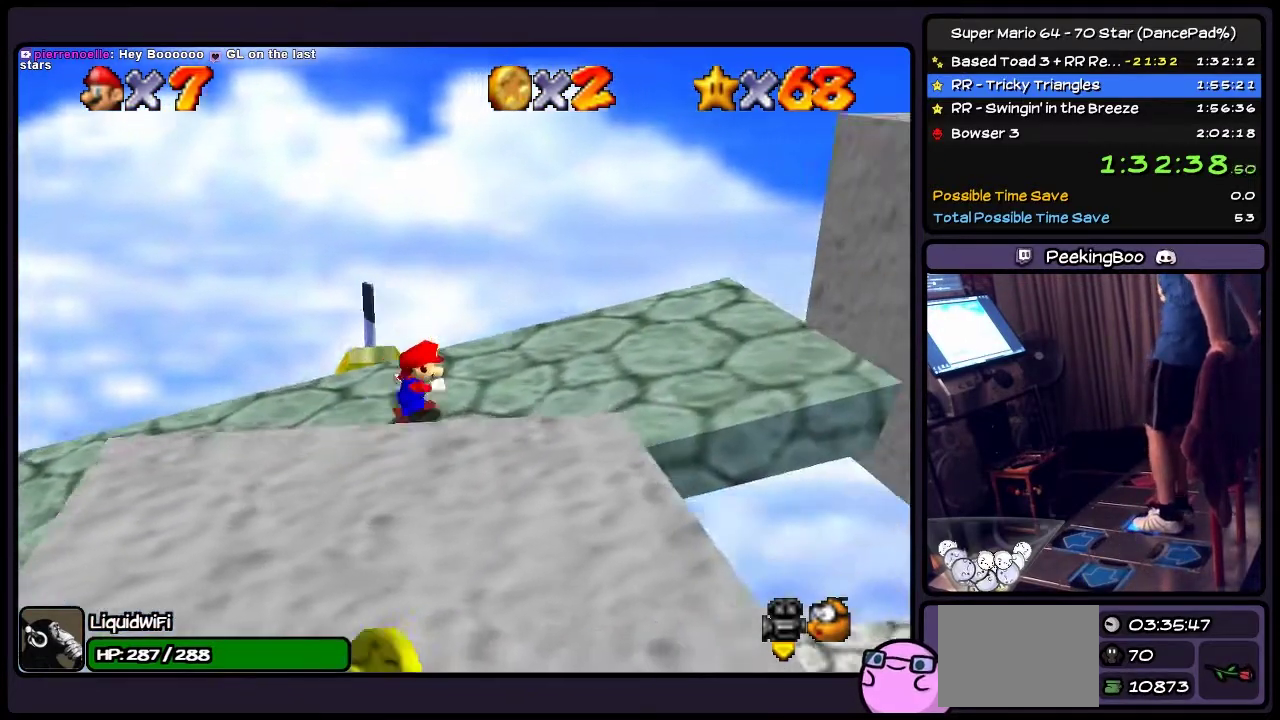
{"buttons": ["DPAD_RIGHT"], "events": []}
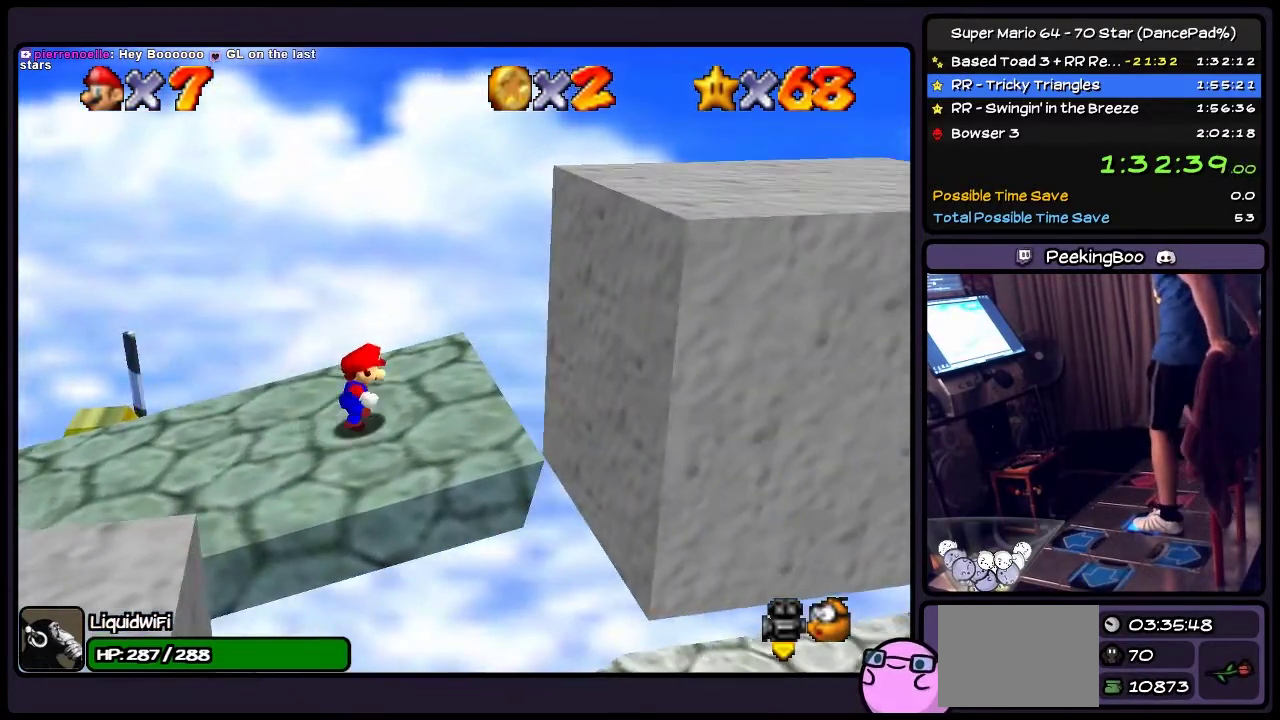
{"buttons": ["A", "DPAD_RIGHT"], "events": [[67, "A", "down"]]}
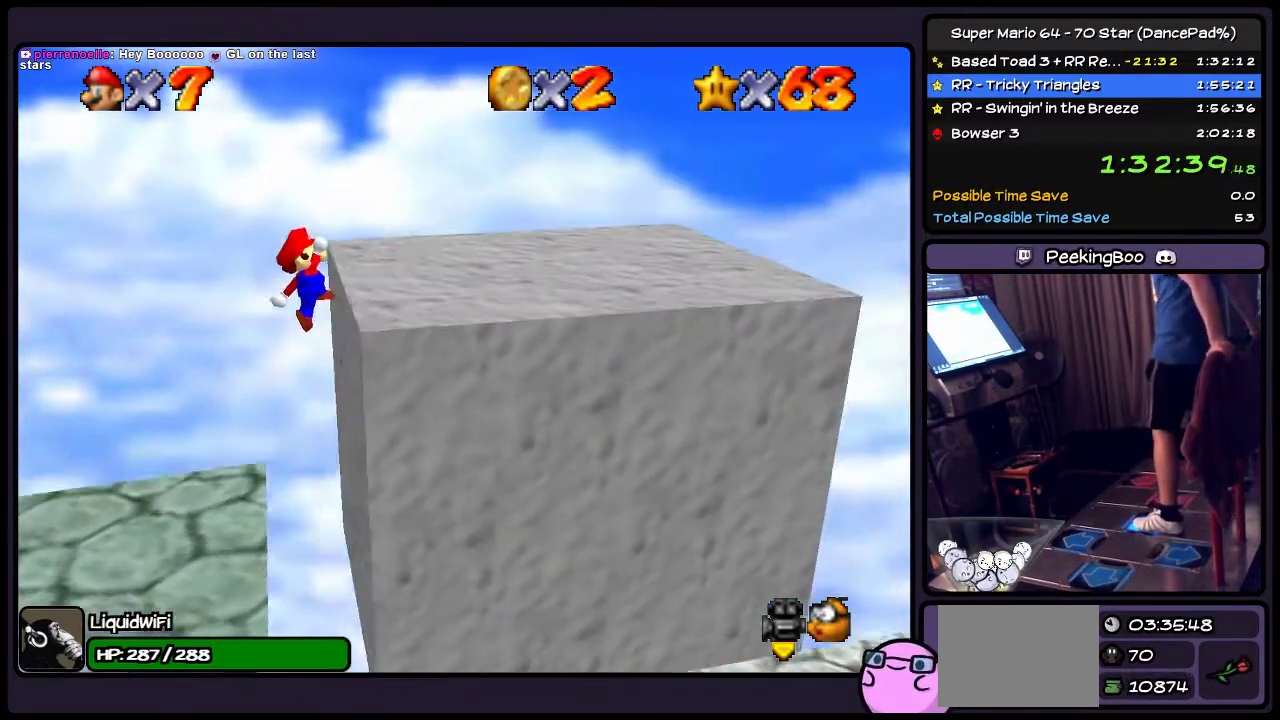
{"buttons": ["A", "DPAD_RIGHT"], "events": [[66, "A", "up"], [233, "A", "down"]]}
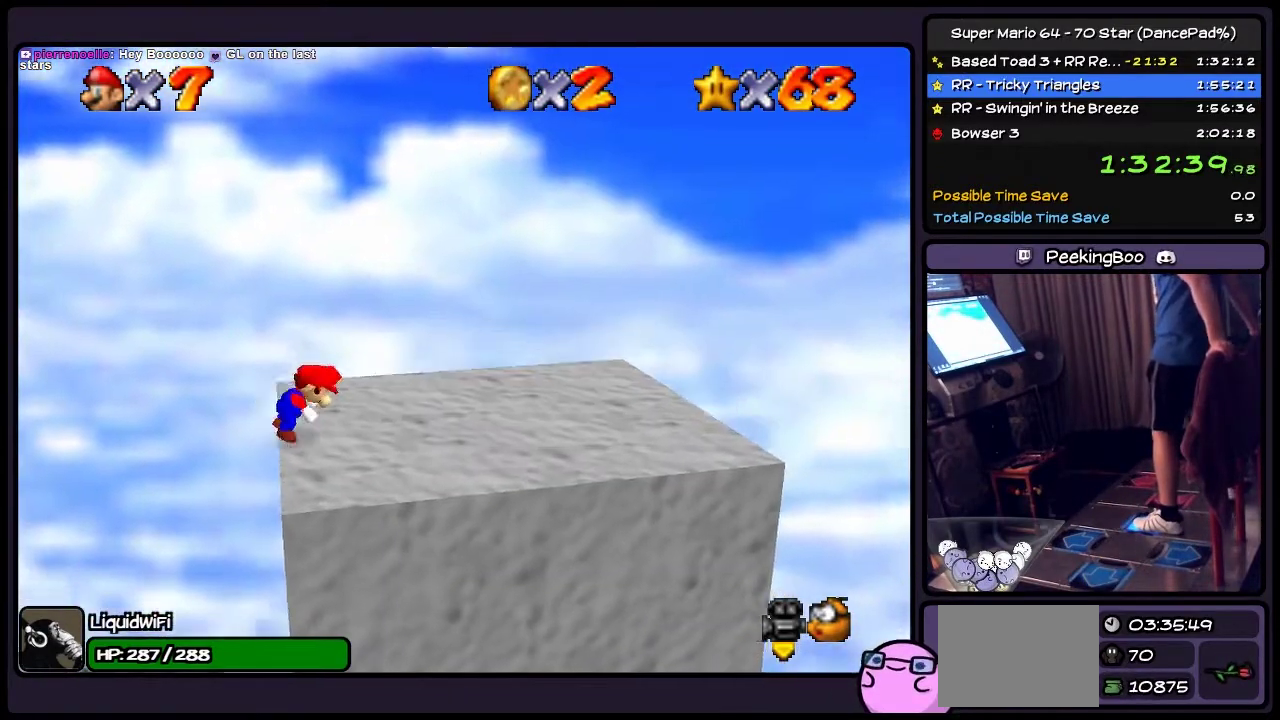
{"buttons": ["DPAD_RIGHT"], "events": [[34, "A", "up"]]}
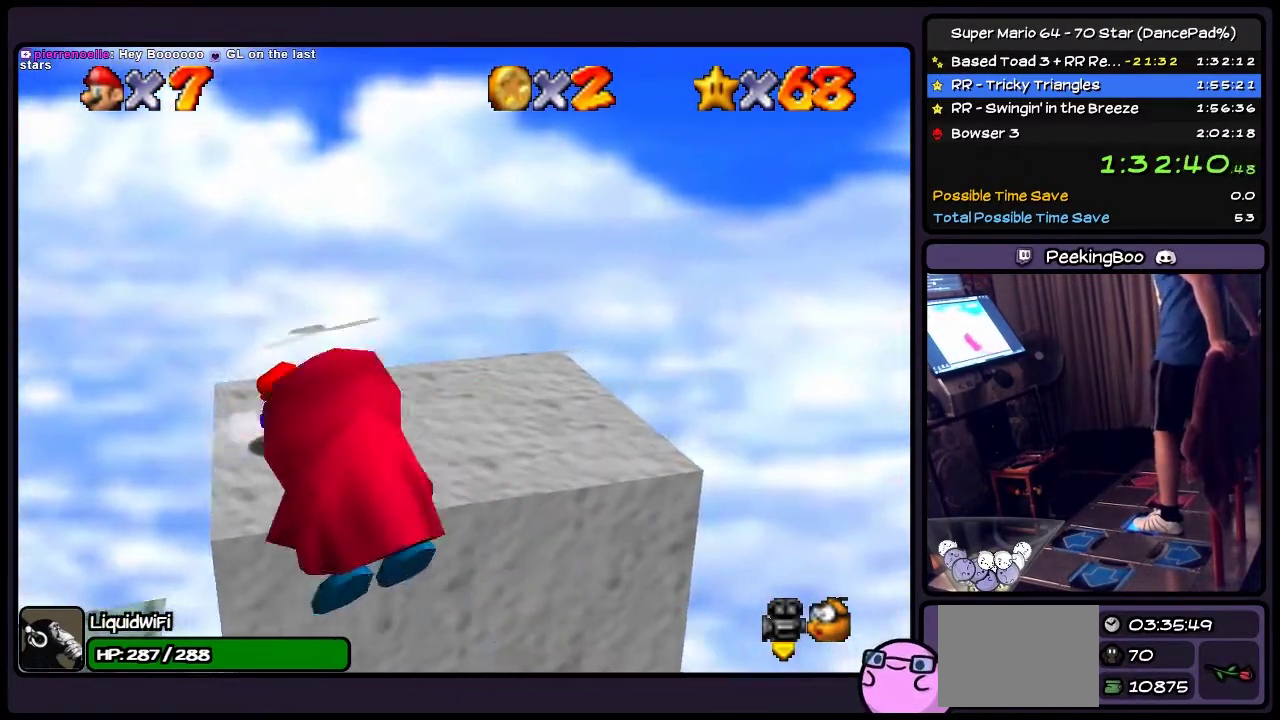
{"buttons": ["DPAD_RIGHT"], "events": []}